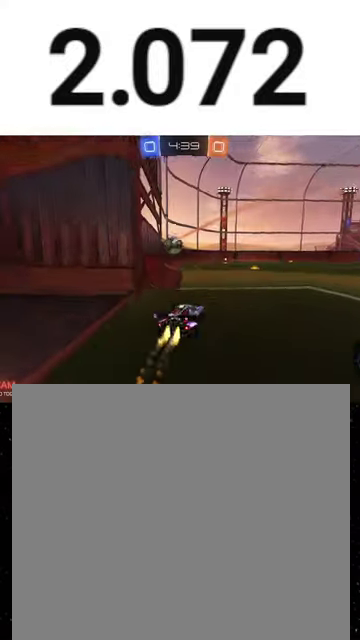
Gameplay with a controller (Xbox layout); each line is a JSON object with the inputs held at the frame after it. "events" lists button and stick changes between this image and that frame as [ms after this image, input, new state], when the widget could be followed in between. This overlay highlights the sticks when they move; stick clicks (L3 R3) are not distinguishable.
{"buttons": ["Y", "R1", "R2"], "left_stick": "center", "right_stick": "center", "events": [[33, "Y", "down"], [33, "left_stick", "center"], [133, "Y", "up"], [200, "left_stick", "right"], [300, "Y", "down"], [300, "left_stick", "left"], [400, "Y", "up"], [400, "left_stick", "center"], [433, "R1", "up"], [500, "R1", "down"], [500, "Y", "down"]]}
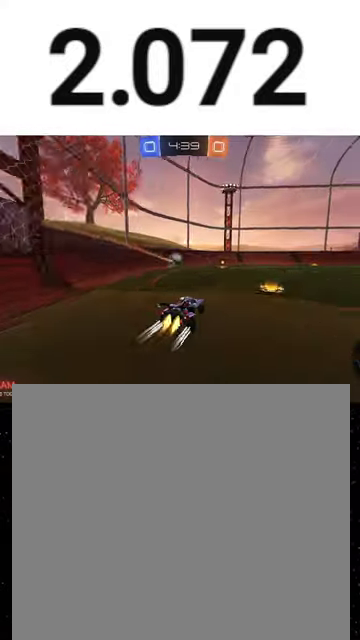
{"buttons": ["R1", "R2"], "left_stick": "right", "right_stick": "center", "events": [[33, "left_stick", "left"], [100, "R1", "up"], [100, "Y", "up"], [167, "left_stick", "center"], [200, "R1", "down"], [267, "R1", "up"], [367, "R1", "down"], [400, "left_stick", "right"]]}
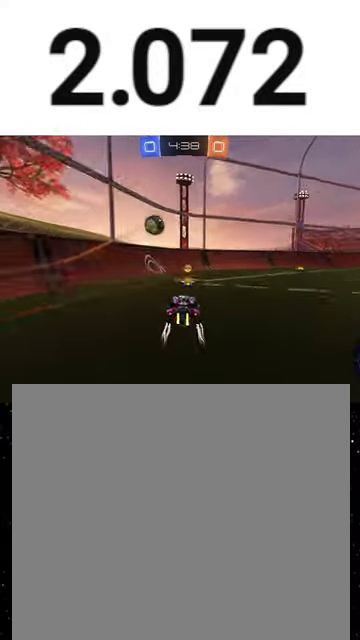
{"buttons": ["B", "Y", "R1", "R2"], "left_stick": "down", "right_stick": "center", "events": [[233, "A", "down"], [233, "left_stick", "center"], [400, "A", "up"], [400, "B", "down"], [400, "Y", "down"], [400, "left_stick", "down"]]}
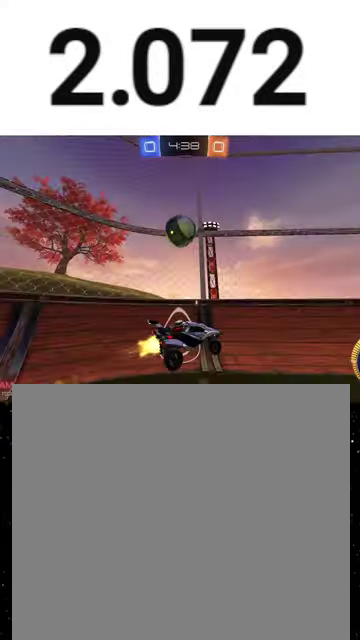
{"buttons": ["R1", "R2"], "left_stick": "right", "right_stick": "center", "events": [[33, "Y", "up"], [100, "Y", "down"], [100, "left_stick", "center"], [200, "B", "up"], [200, "Y", "up"], [267, "Y", "down"], [267, "left_stick", "right"], [400, "Y", "up"]]}
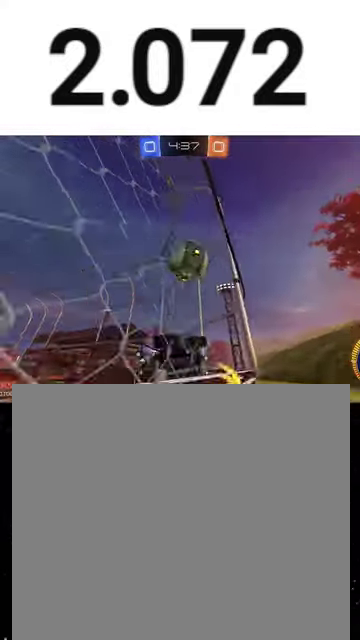
{"buttons": ["L2"], "left_stick": "down-left", "right_stick": "center", "events": [[33, "left_stick", "center"], [133, "left_stick", "right"], [333, "R1", "up"], [333, "R2", "up"], [333, "left_stick", "center"], [367, "L2", "down"], [433, "left_stick", "down-left"]]}
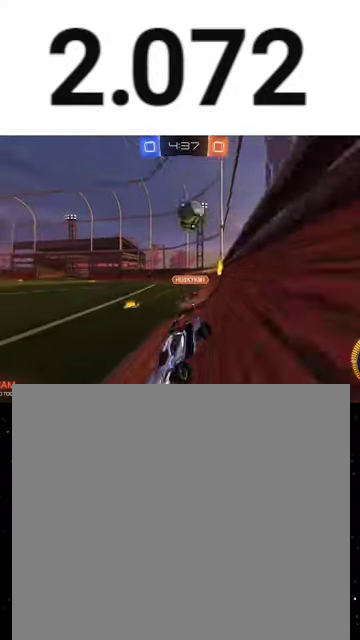
{"buttons": ["L2"], "left_stick": "left", "right_stick": "center", "events": [[67, "left_stick", "down-right"], [200, "L2", "up"], [200, "R2", "down"], [267, "left_stick", "center"], [333, "left_stick", "left"], [367, "R1", "down"], [433, "R1", "up"], [500, "L2", "down"], [500, "R2", "up"]]}
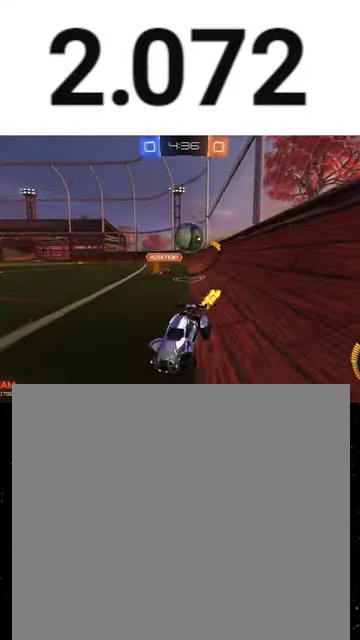
{"buttons": ["A", "L2"], "left_stick": "down-right", "right_stick": "center", "events": [[133, "left_stick", "down-right"], [400, "A", "down"]]}
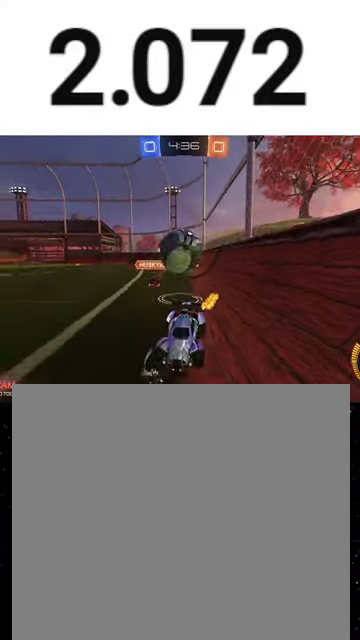
{"buttons": ["B", "R1", "R2"], "left_stick": "center", "right_stick": "center", "events": [[33, "left_stick", "down"], [67, "A", "up"], [100, "L3", "down"], [167, "A", "down"], [167, "R2", "down"], [267, "A", "up"], [267, "B", "down"], [300, "L3", "up"], [333, "L2", "up"], [467, "R1", "down"], [467, "left_stick", "center"]]}